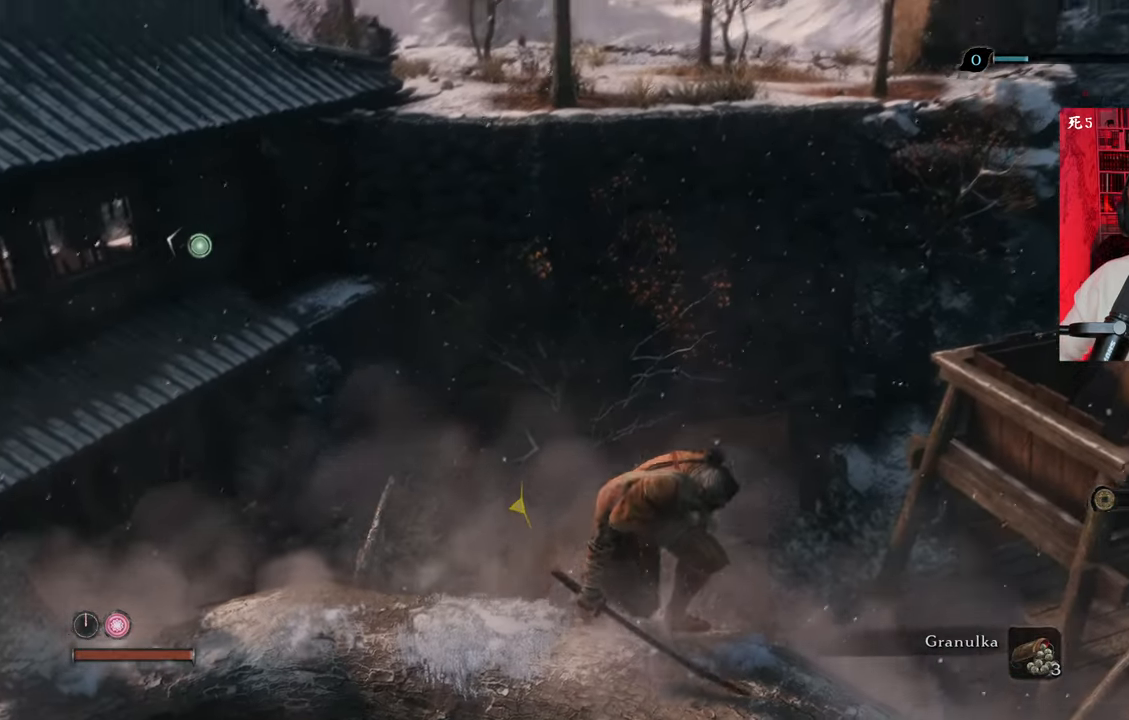
Gameplay with keyboard and mouse; each line is a JSON object with the keys and mouse buttons held at the frame after it. "events" lists presses ("down") and releases ("up") of "1", "2", "3", "4", "5", "a", "alt", "c", "caps_lock", "ctrl", "d", "e", "f", "g", "q", "r", "s", "shift", "space", "t", "tab", "v", "w", "x", "z", "mouse_left", "mouse_wheel" and "mouse_right" between this image and that frame as [ms after this image, input, new state], when the widget could be followed in between. "mouse_left", "mouse_wheel", "mouse_right" = the "left", "wheel", "right" buttons of the "mouse" list. No other keys are recorded. "wheel" means that the mouse wheel is clicked or scrolled. Not read: mouse_move.
{"keys": [], "mouse": [], "events": []}
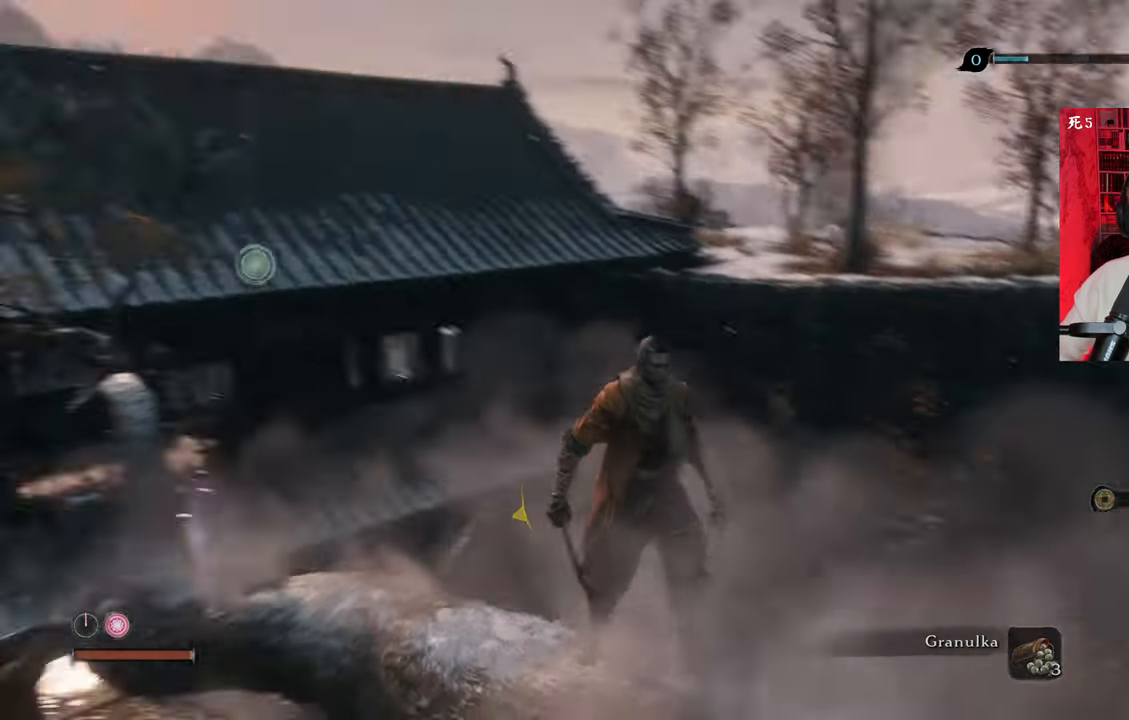
{"keys": ["f"], "mouse": [], "events": [[483, "f", "down"]]}
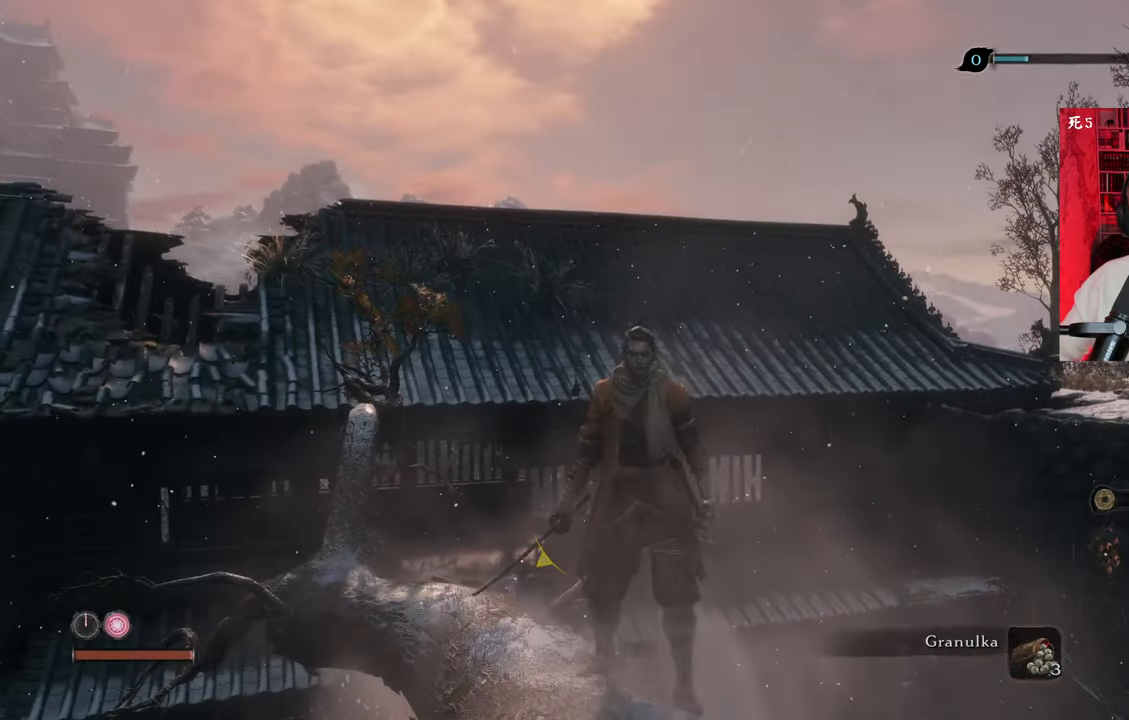
{"keys": [], "mouse": [], "events": [[33, "f", "up"], [133, "f", "down"], [166, "f", "up"]]}
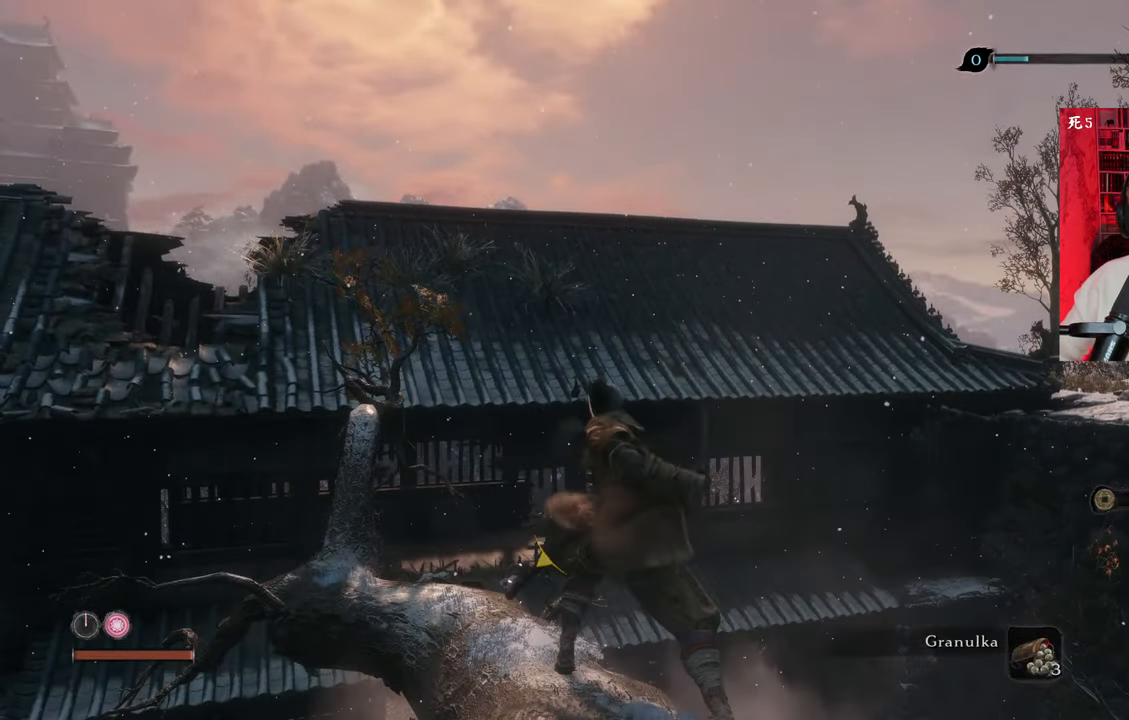
{"keys": ["w"], "mouse": [], "events": [[183, "w", "down"]]}
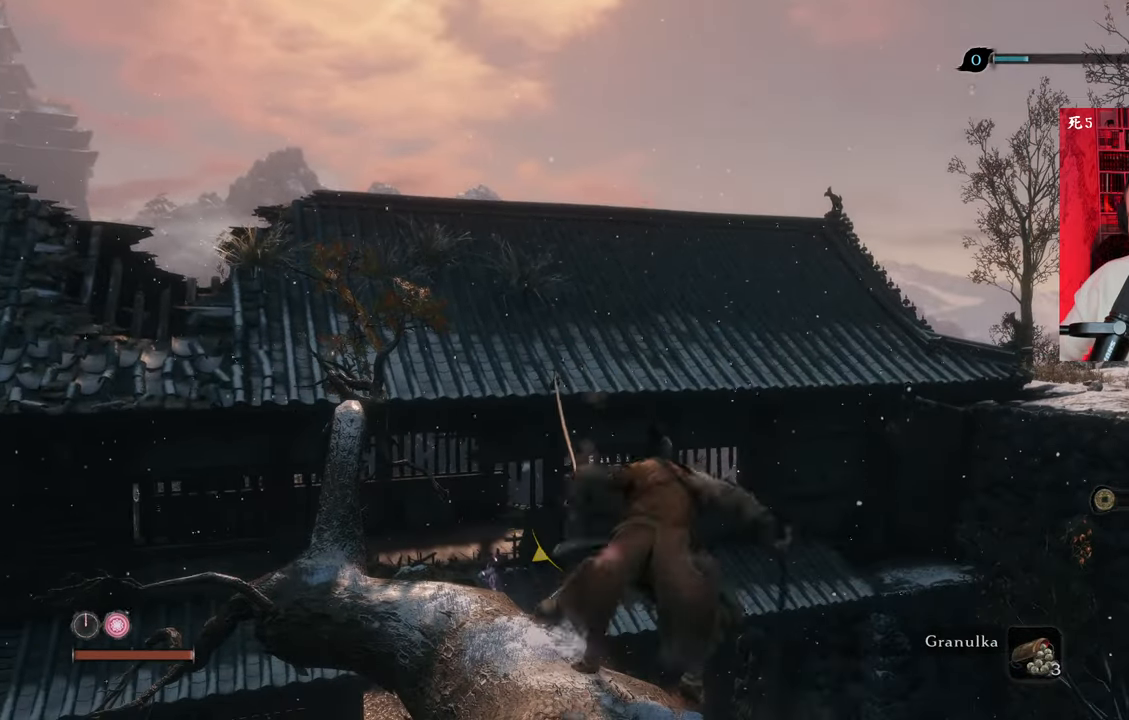
{"keys": ["w"], "mouse": [], "events": []}
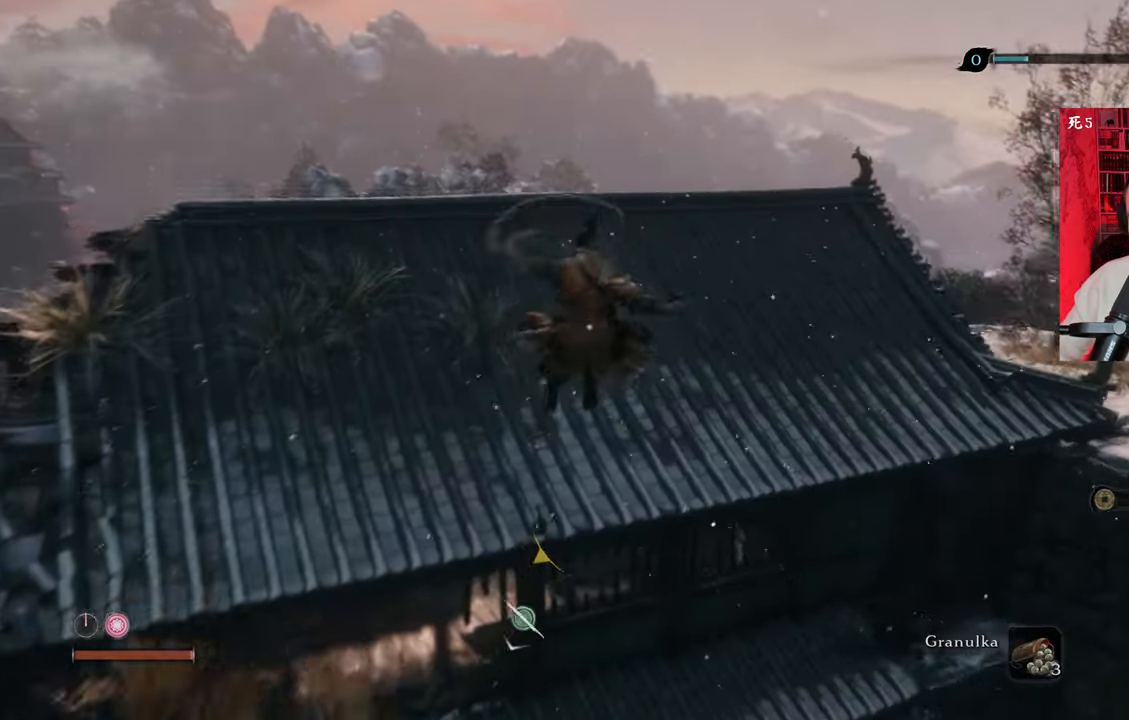
{"keys": ["w"], "mouse": [], "events": []}
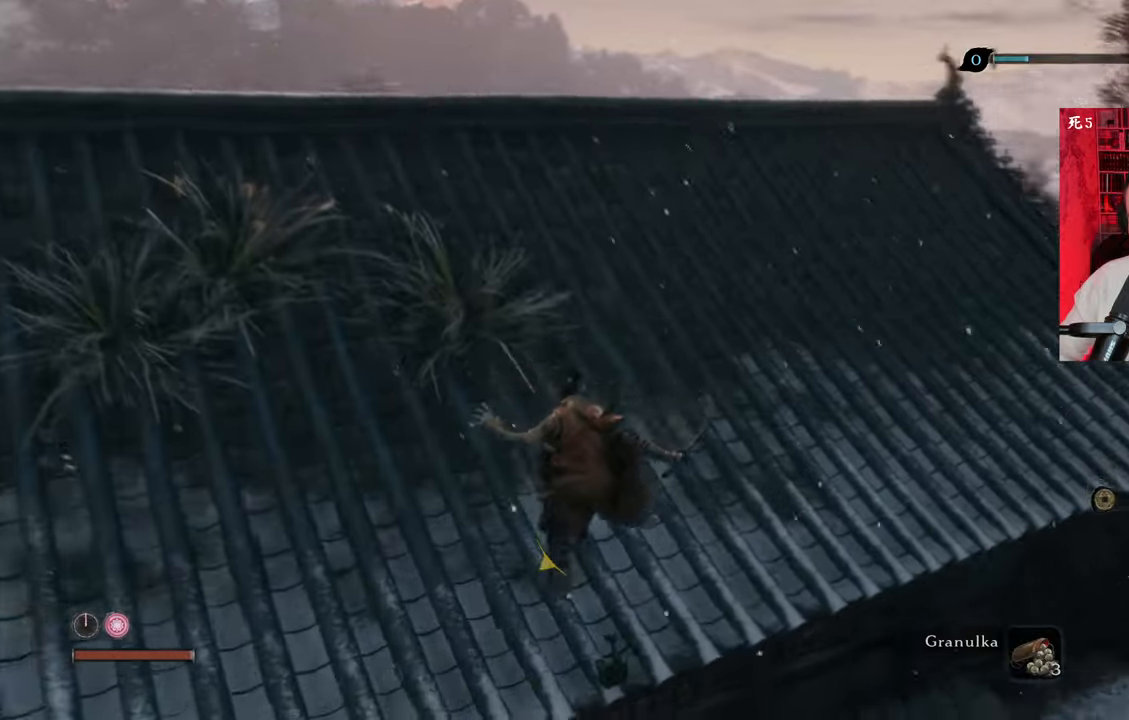
{"keys": ["w"], "mouse": [], "events": []}
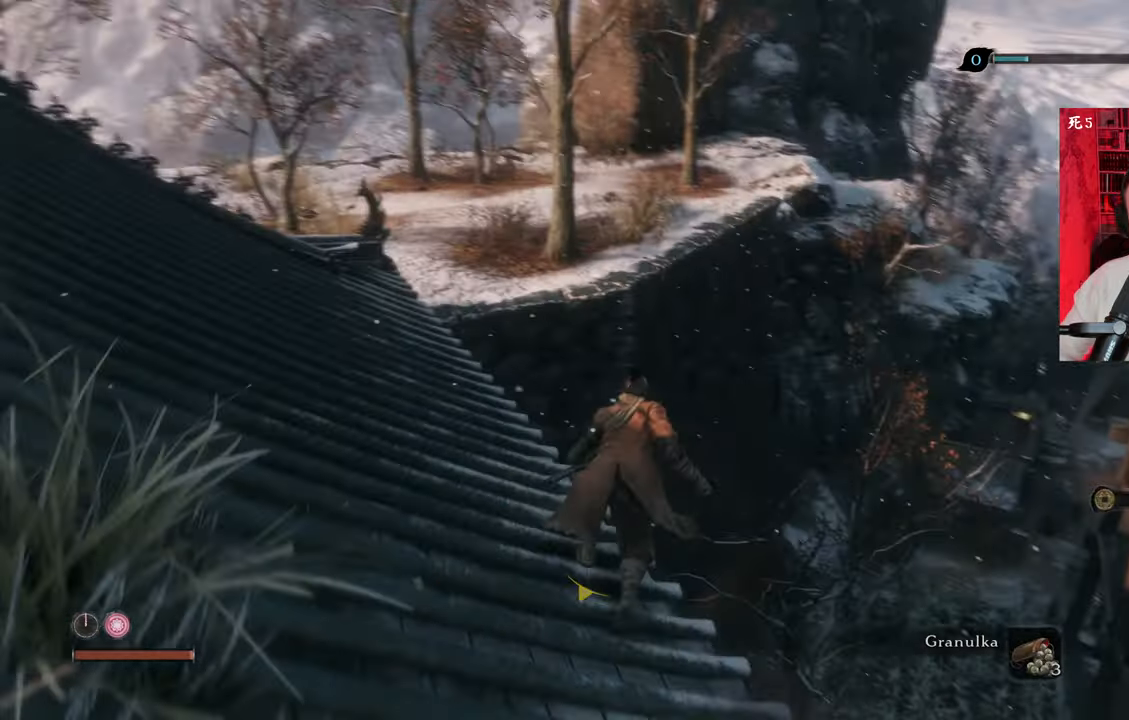
{"keys": ["a", "w"], "mouse": [], "events": [[116, "a", "down"]]}
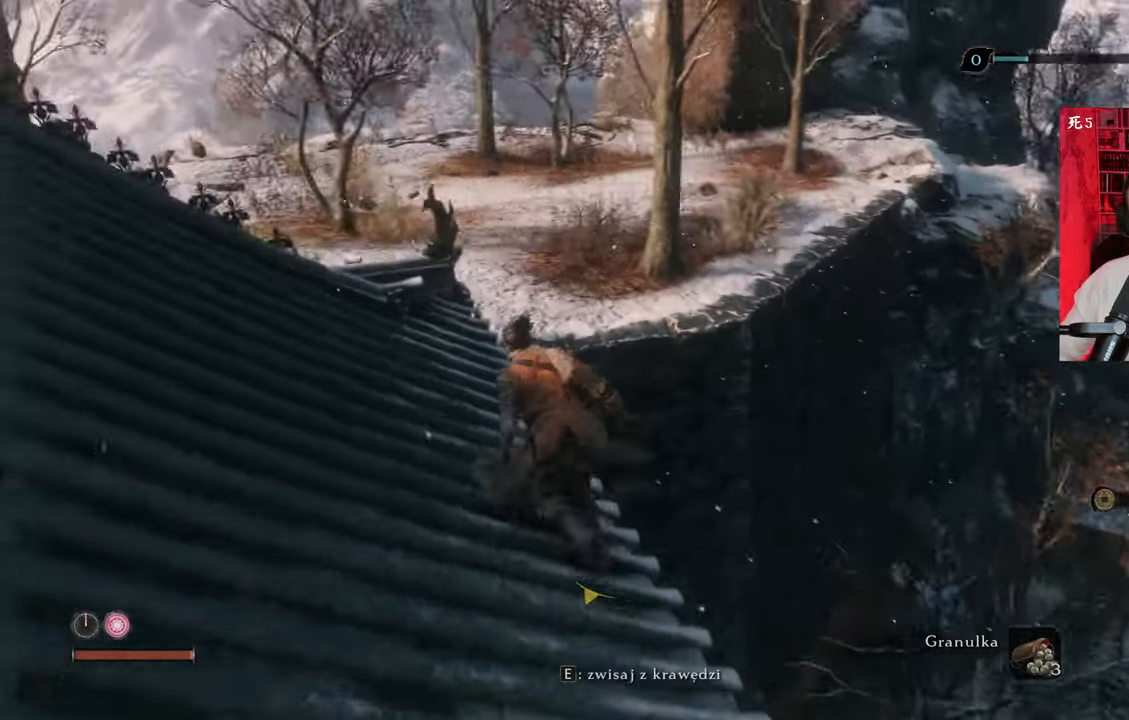
{"keys": ["a", "w"], "mouse": [], "events": []}
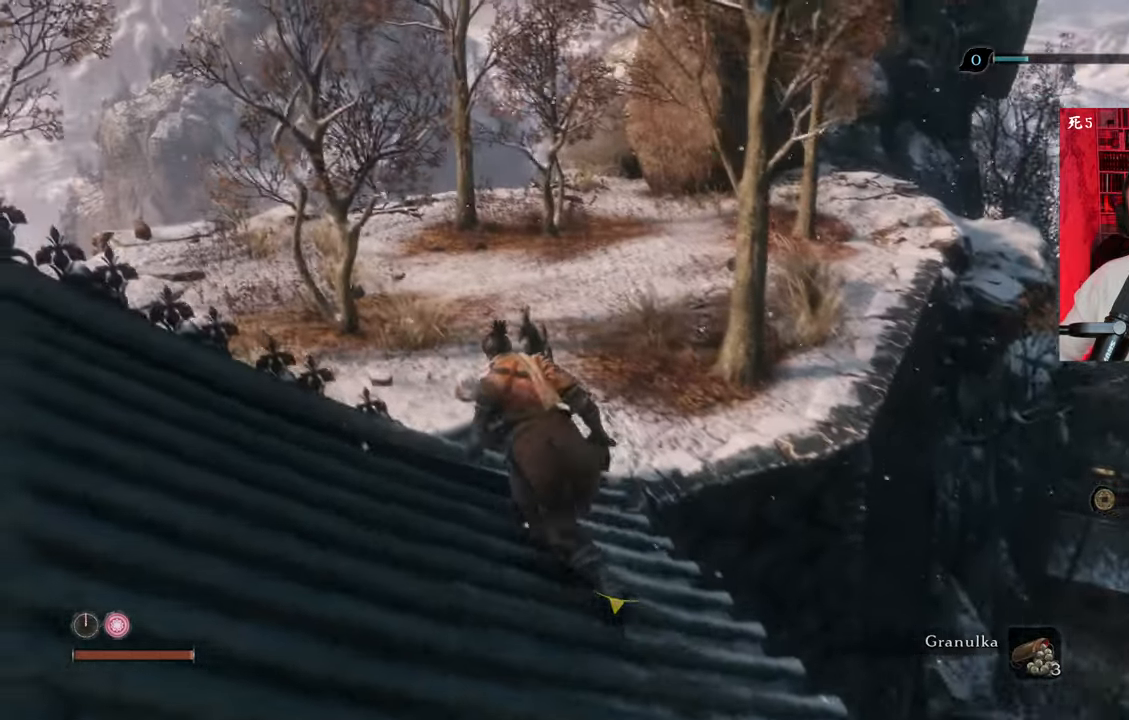
{"keys": ["w"], "mouse": [], "events": [[316, "a", "up"]]}
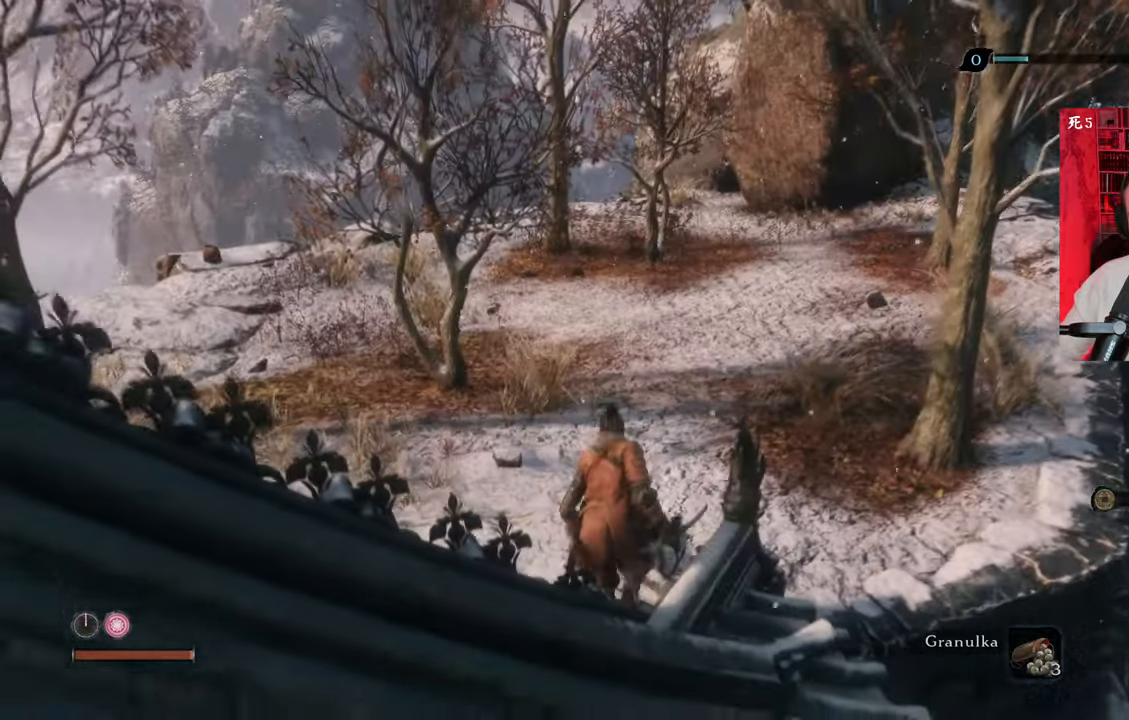
{"keys": ["w"], "mouse": [], "events": []}
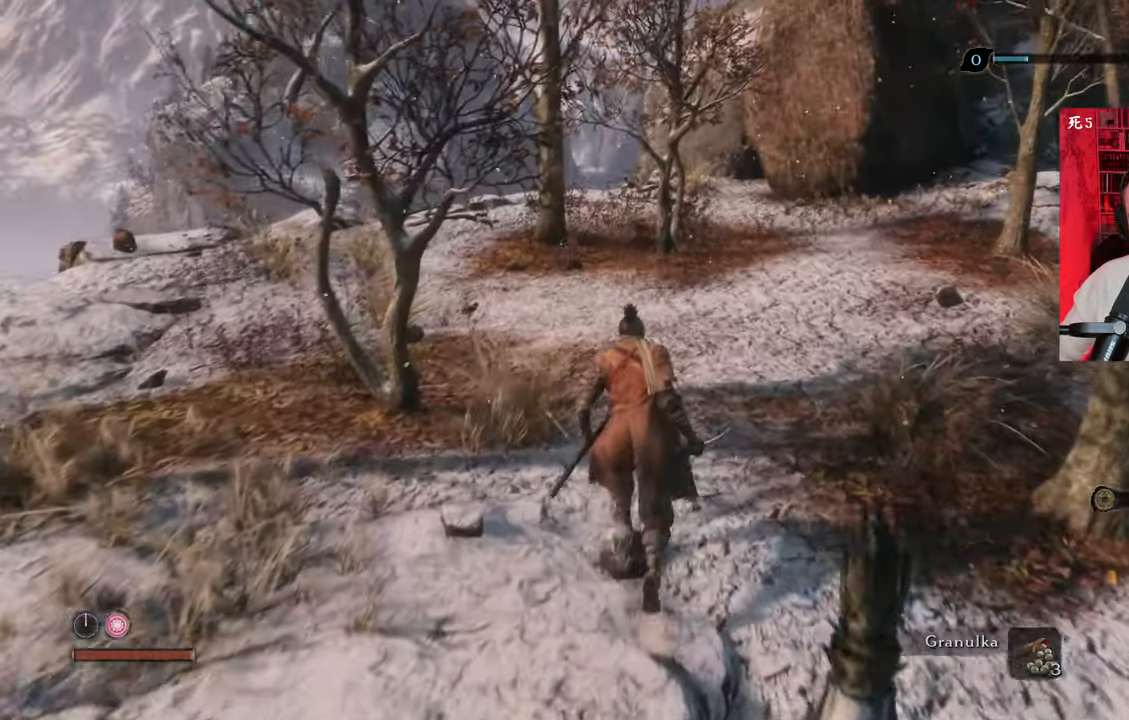
{"keys": ["w"], "mouse": [], "events": []}
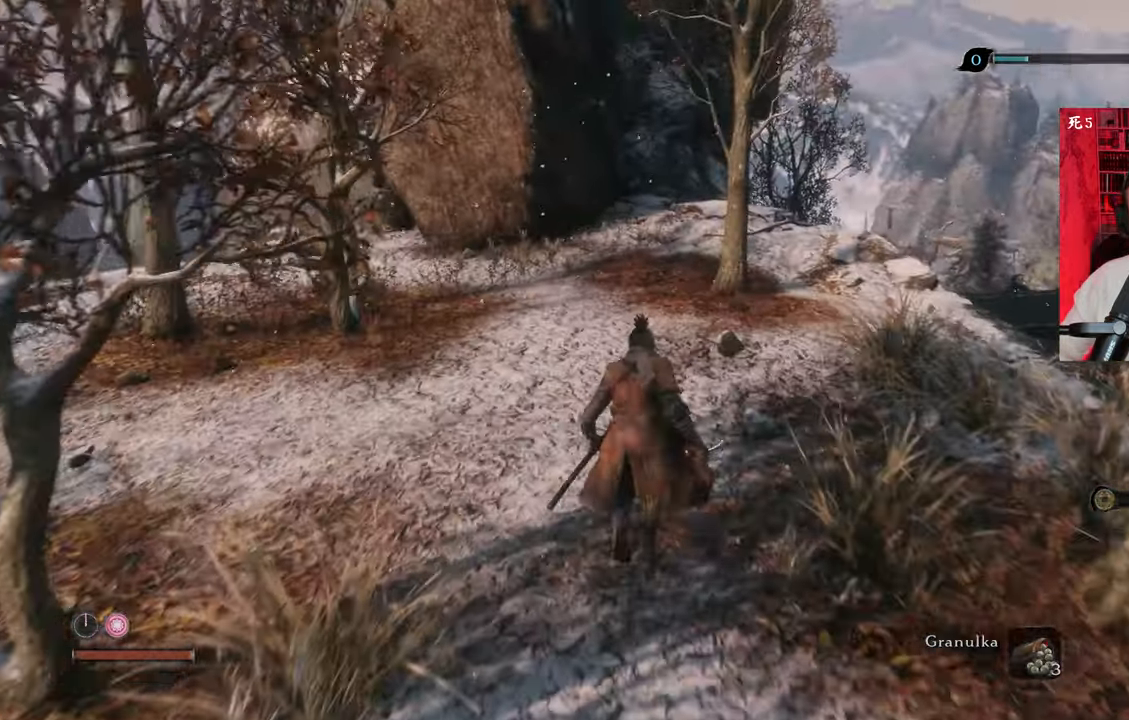
{"keys": ["w"], "mouse": [], "events": []}
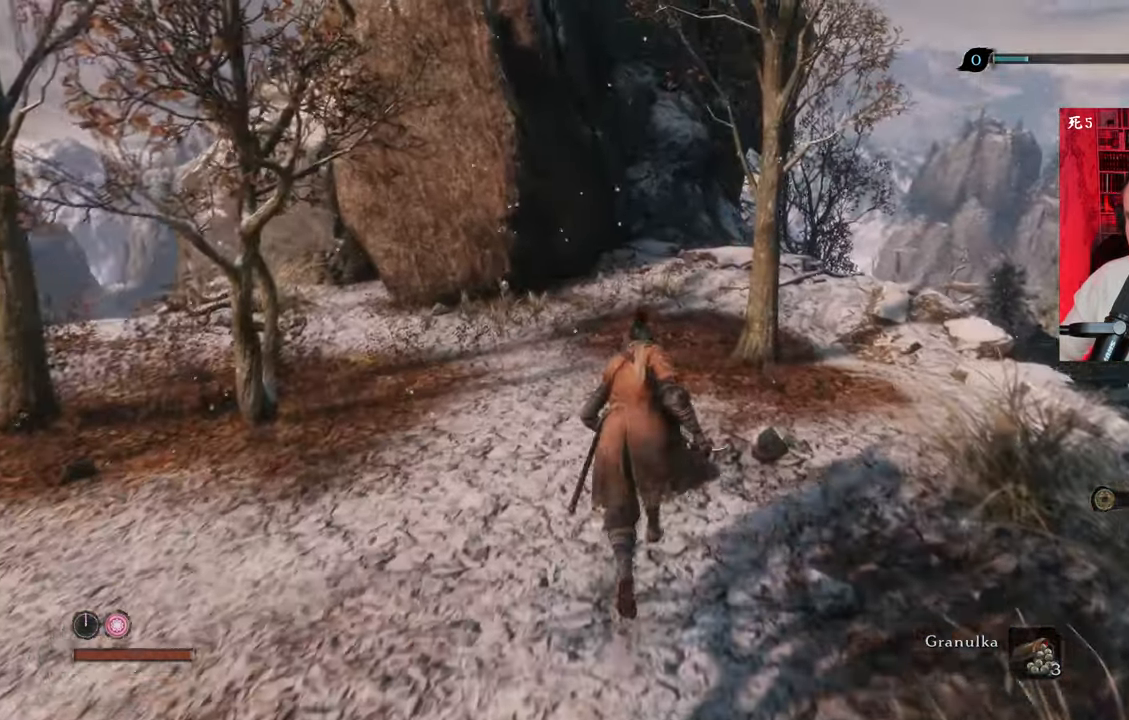
{"keys": ["w"], "mouse": [], "events": [[450, "ctrl", "down"], [483, "ctrl", "up"]]}
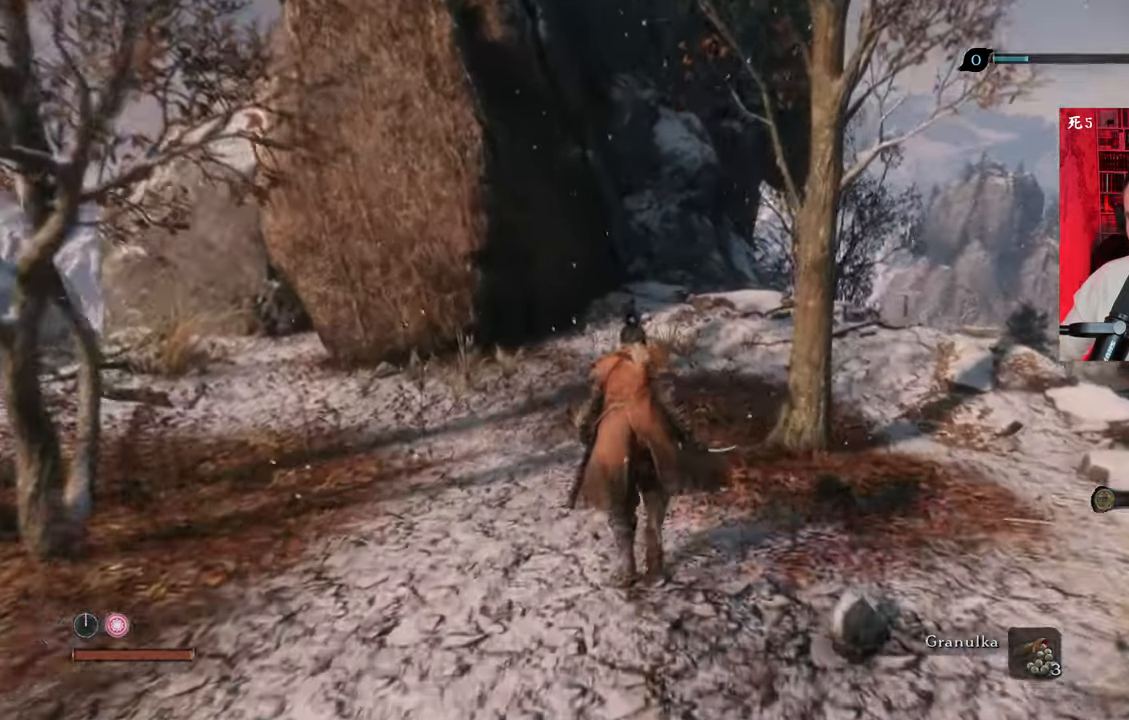
{"keys": ["w"], "mouse": [], "events": []}
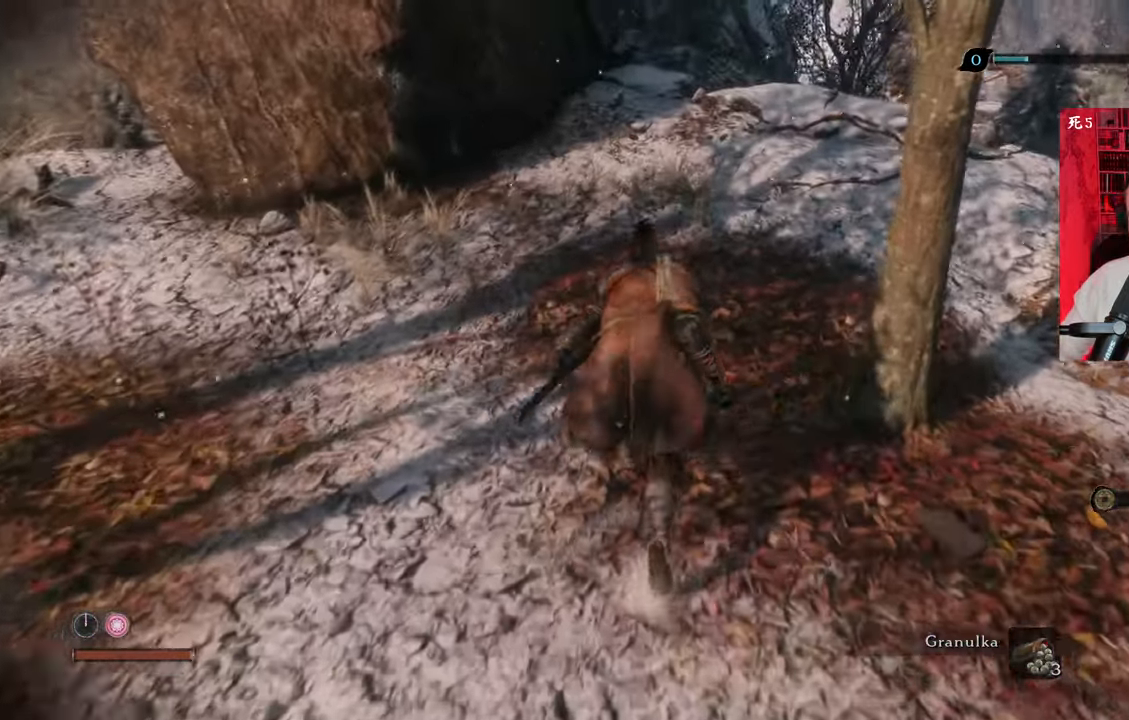
{"keys": ["w"], "mouse": [], "events": []}
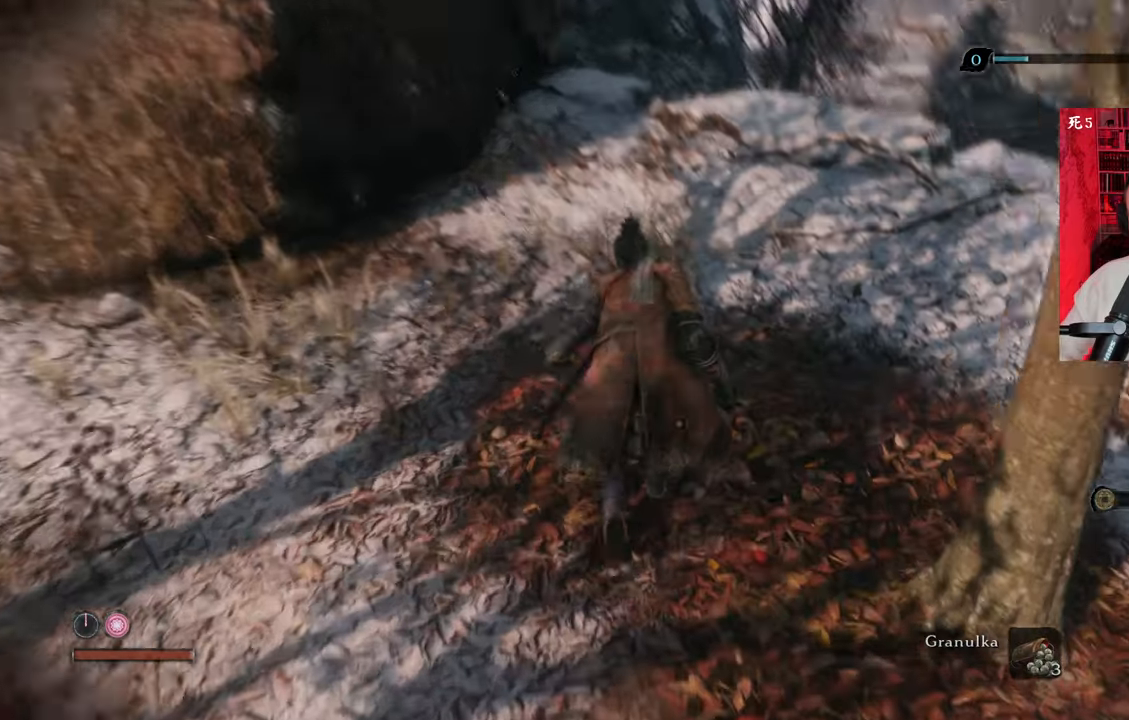
{"keys": ["w"], "mouse": [], "events": []}
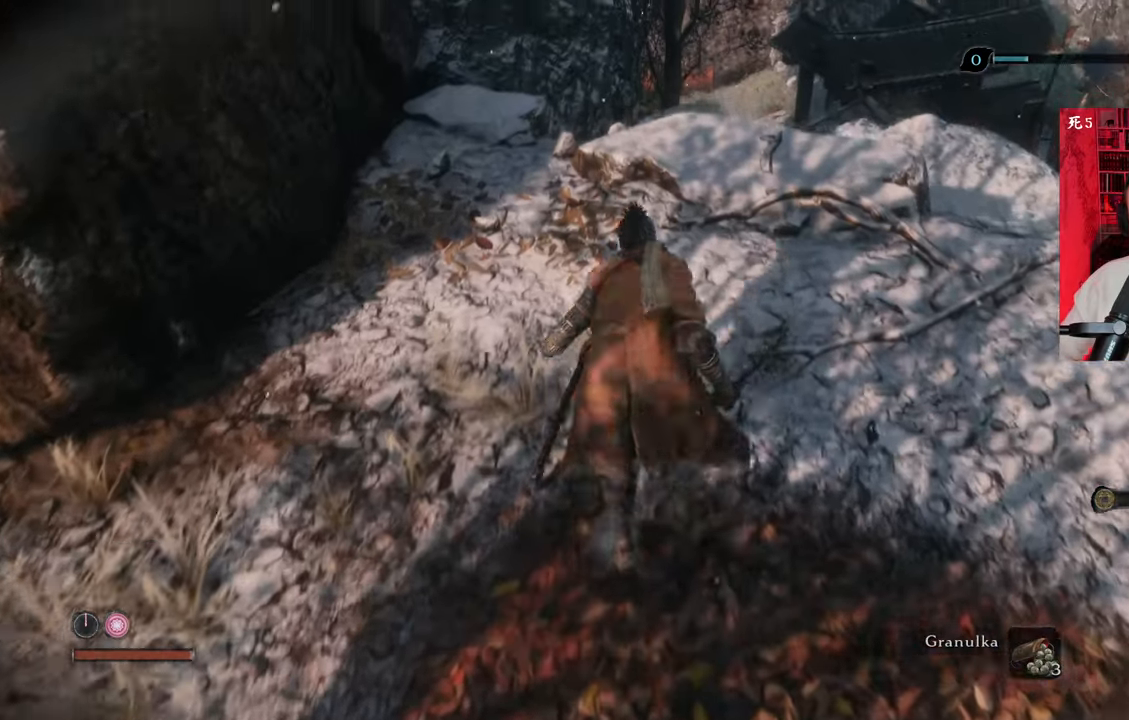
{"keys": ["w"], "mouse": [], "events": []}
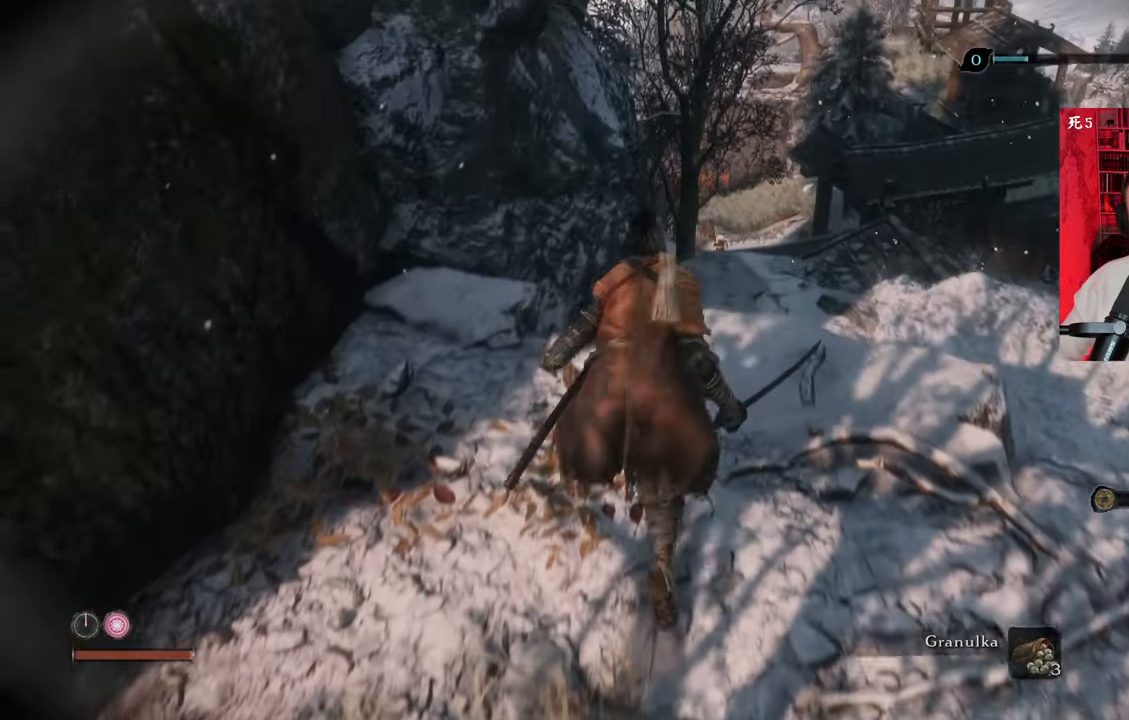
{"keys": ["w"], "mouse": [], "events": [[316, "d", "down"], [466, "d", "up"]]}
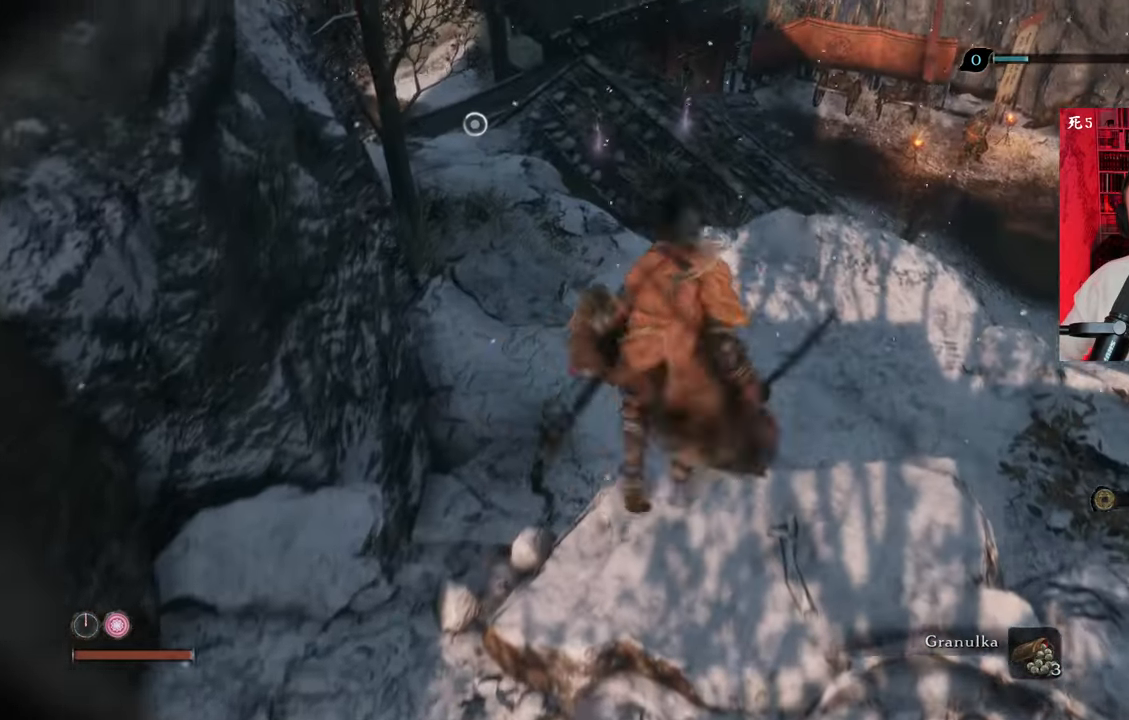
{"keys": ["w"], "mouse": [], "events": []}
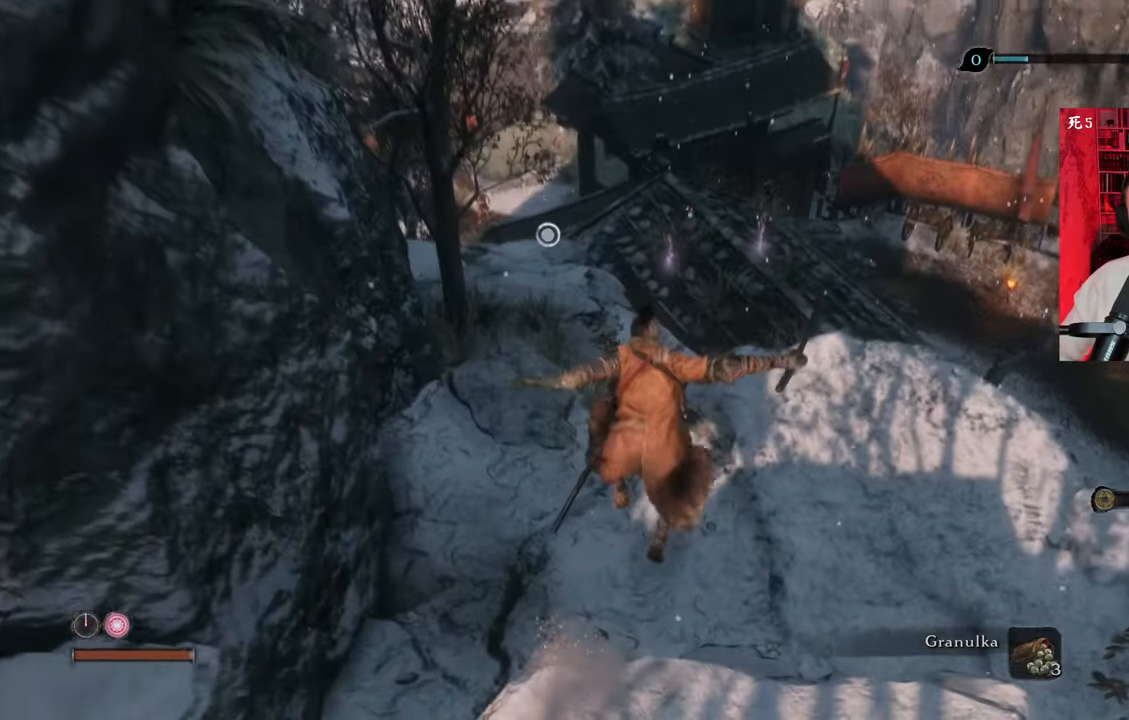
{"keys": ["w"], "mouse": [], "events": []}
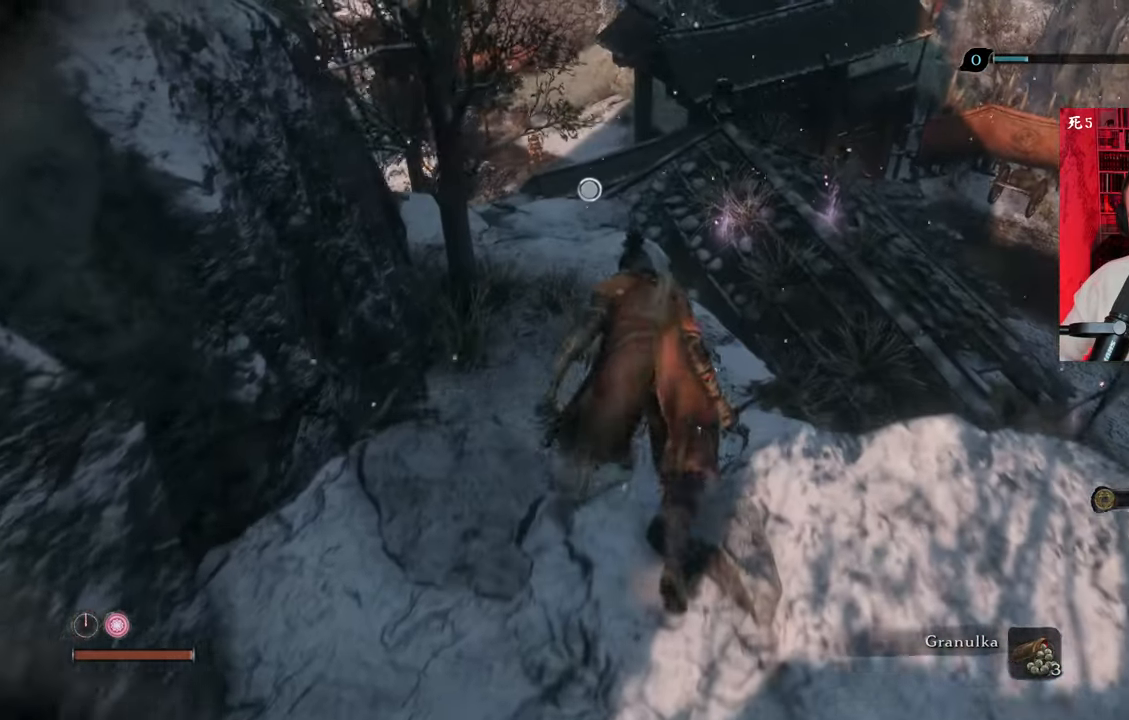
{"keys": ["w"], "mouse": [], "events": []}
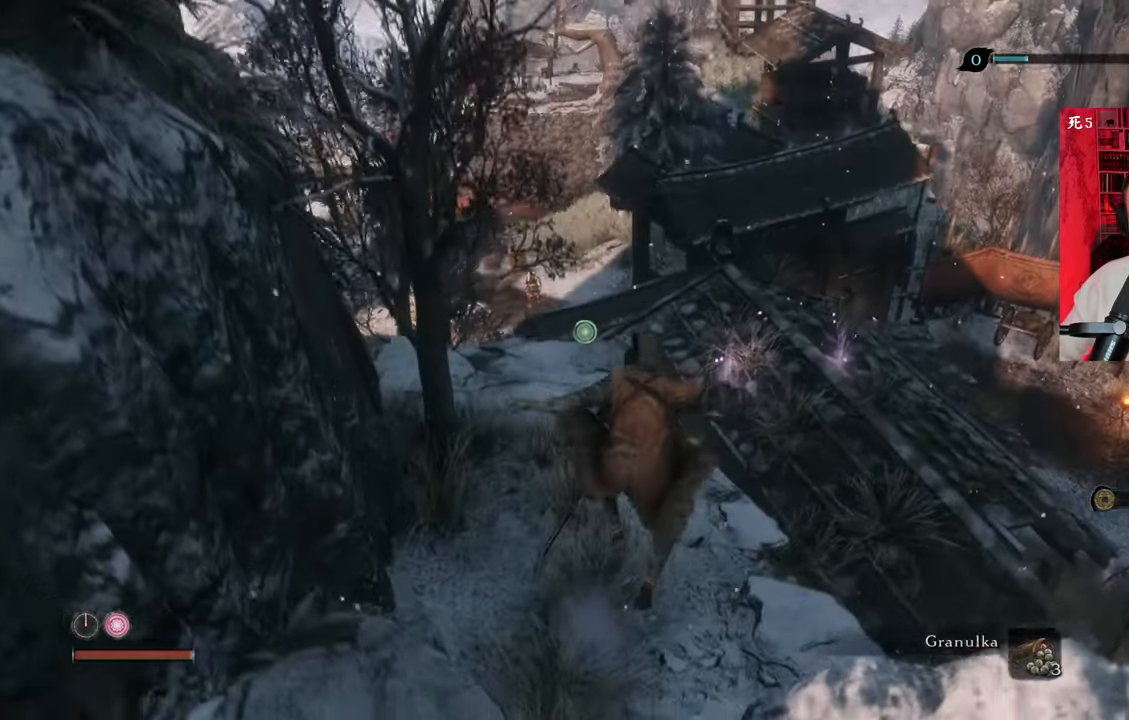
{"keys": ["w"], "mouse": [], "events": []}
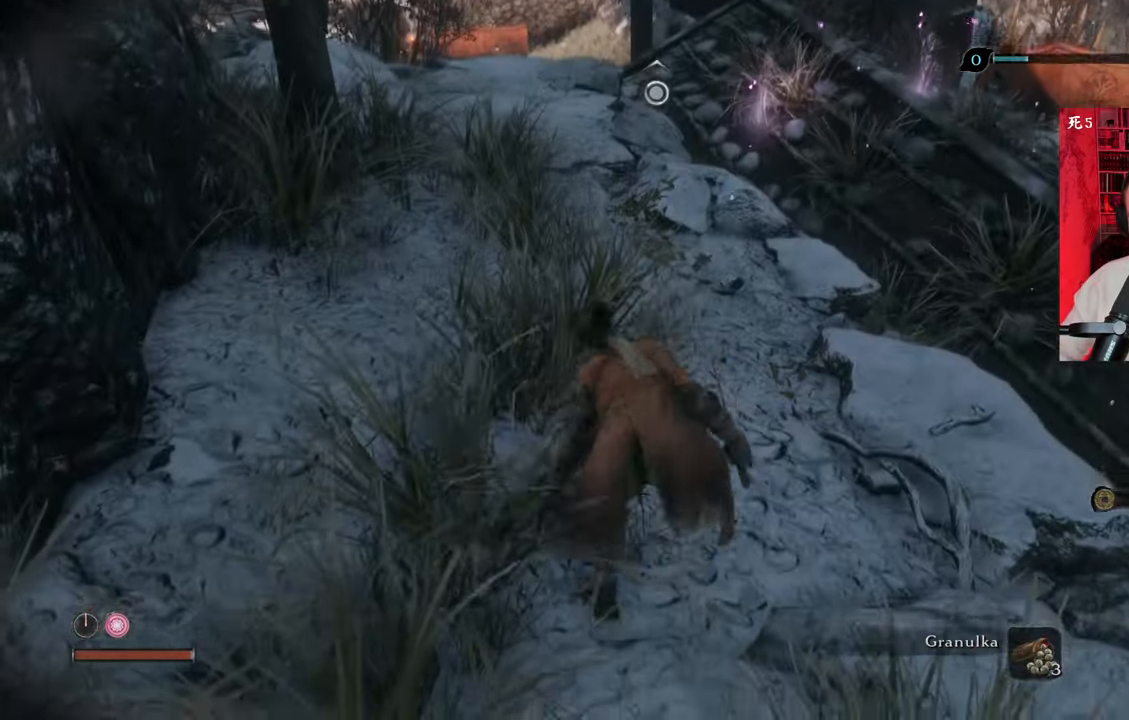
{"keys": ["w"], "mouse": [], "events": []}
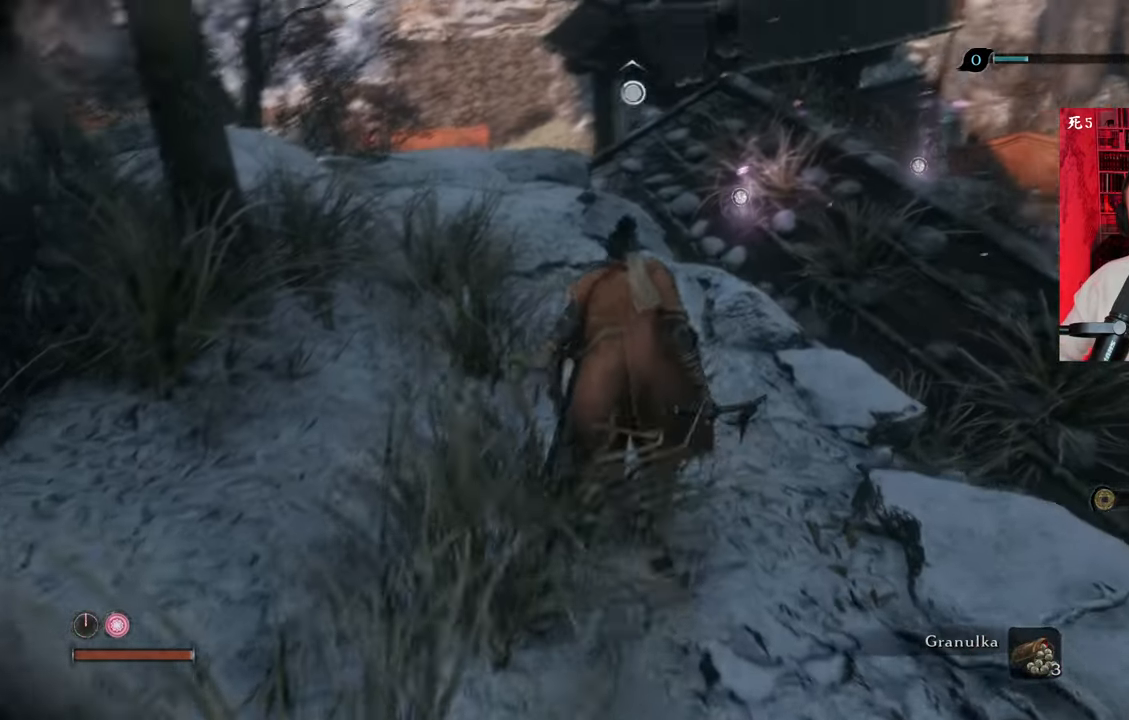
{"keys": ["w"], "mouse": [], "events": []}